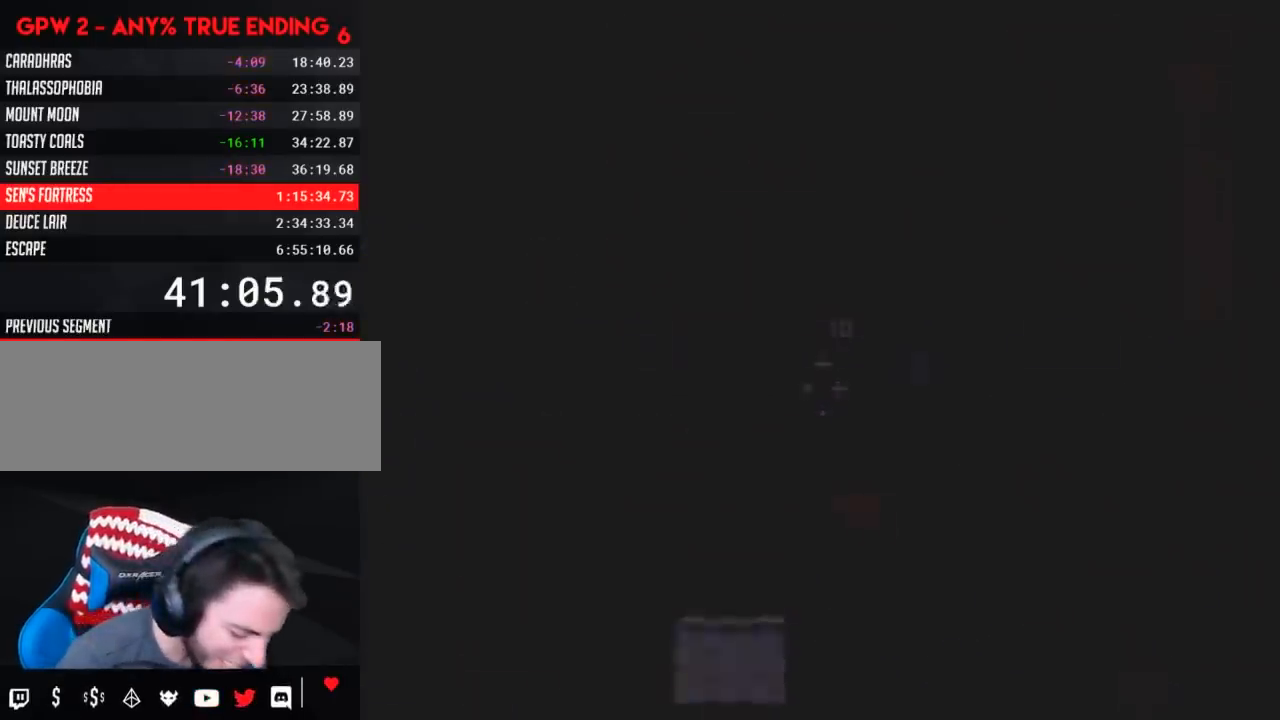
Gameplay with a controller (Nintendo layout); each line is a JSON object with the inputs held at the frame after it. "events" lists button and stick changes between this image and that frame as [ms after this image, input, new state], when the widget could be followed in between. Not read: L3 R3.
{"buttons": [], "events": []}
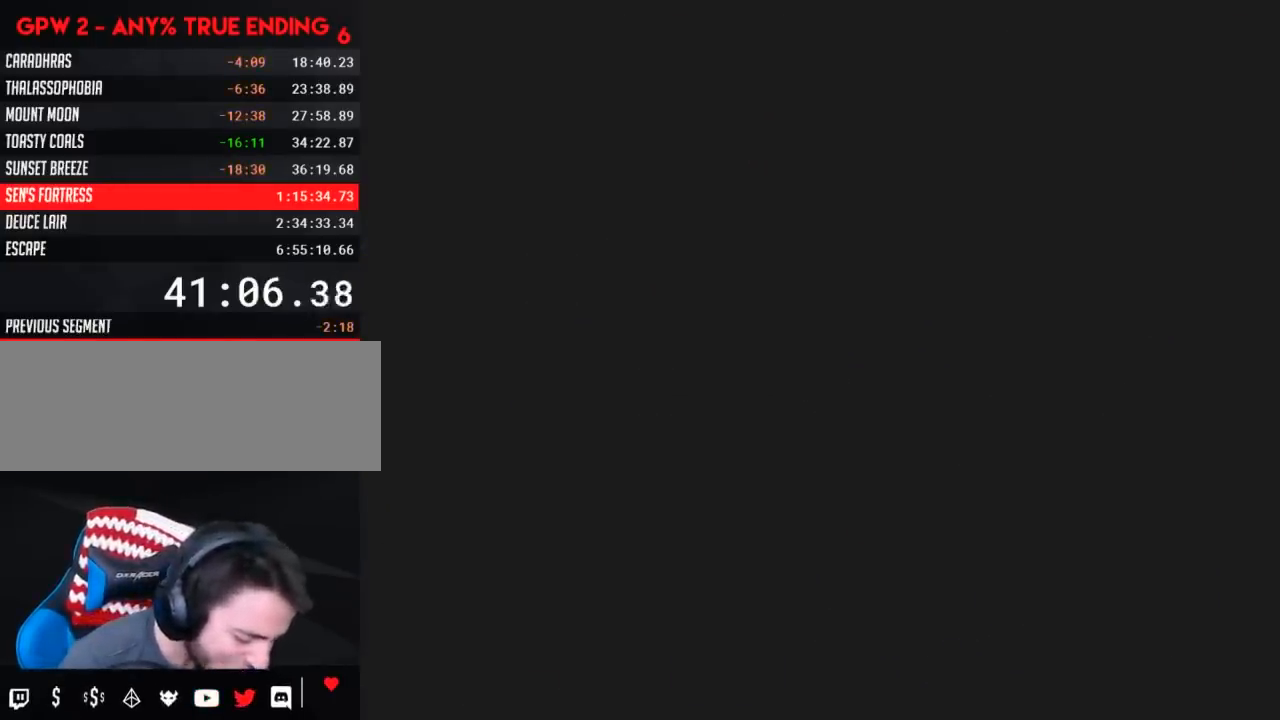
{"buttons": [], "events": []}
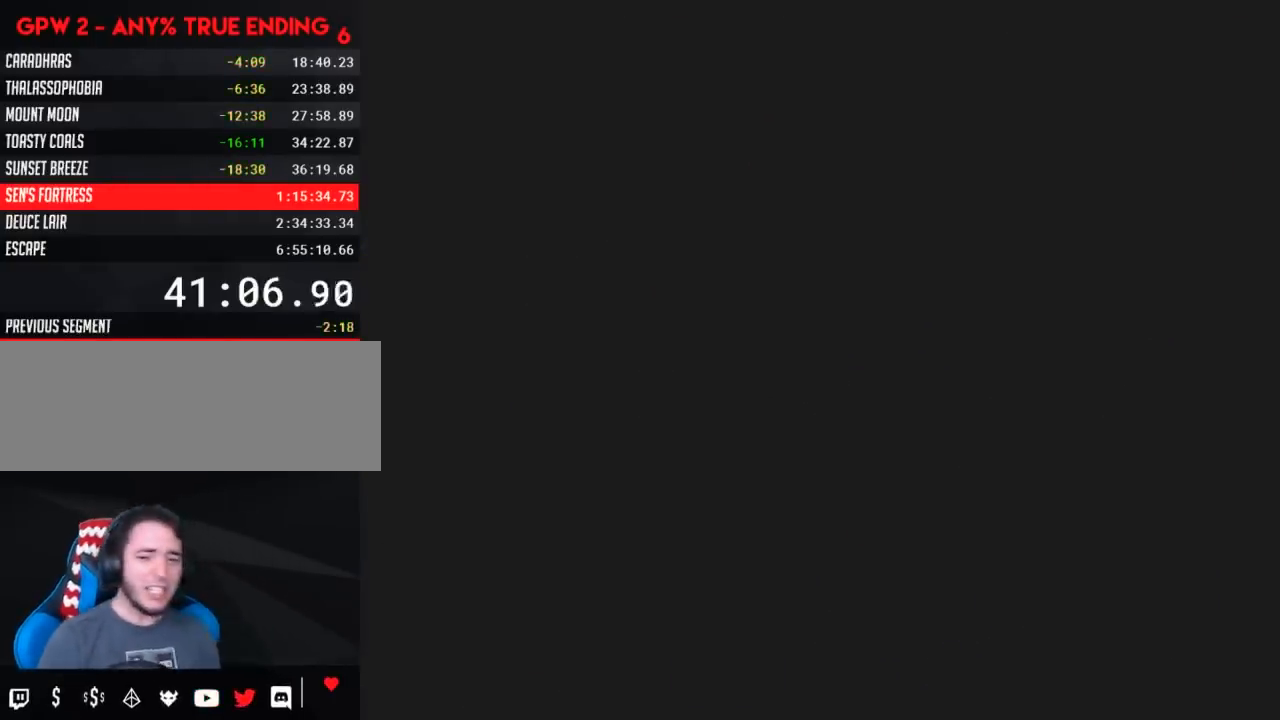
{"buttons": [], "events": []}
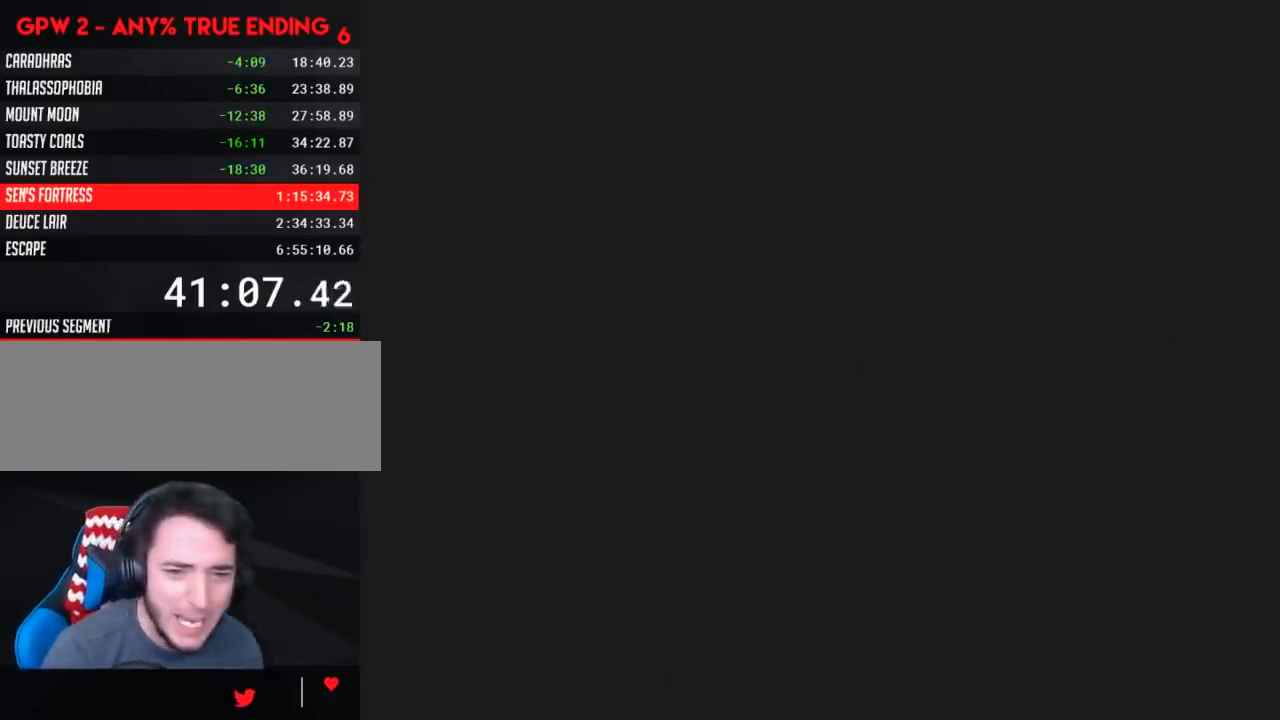
{"buttons": ["Y", "DPAD_RIGHT"], "events": [[83, "Y", "down"], [500, "DPAD_RIGHT", "down"]]}
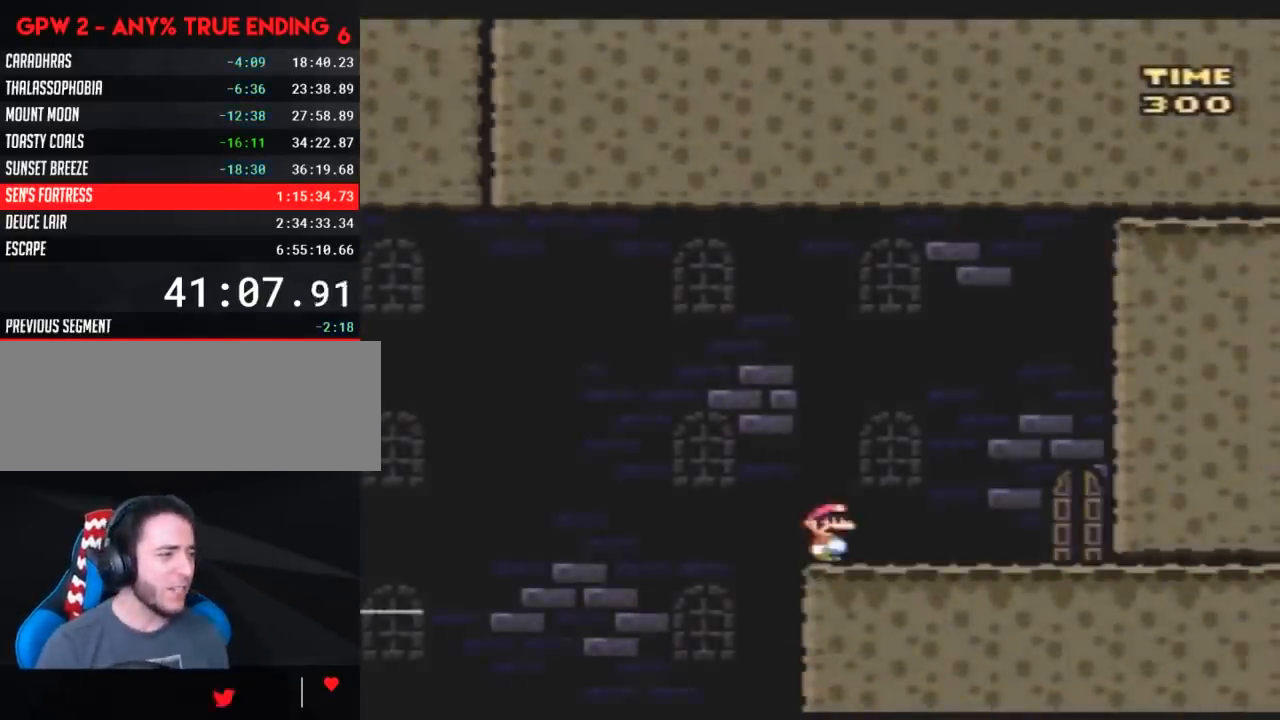
{"buttons": ["Y", "DPAD_RIGHT"], "events": []}
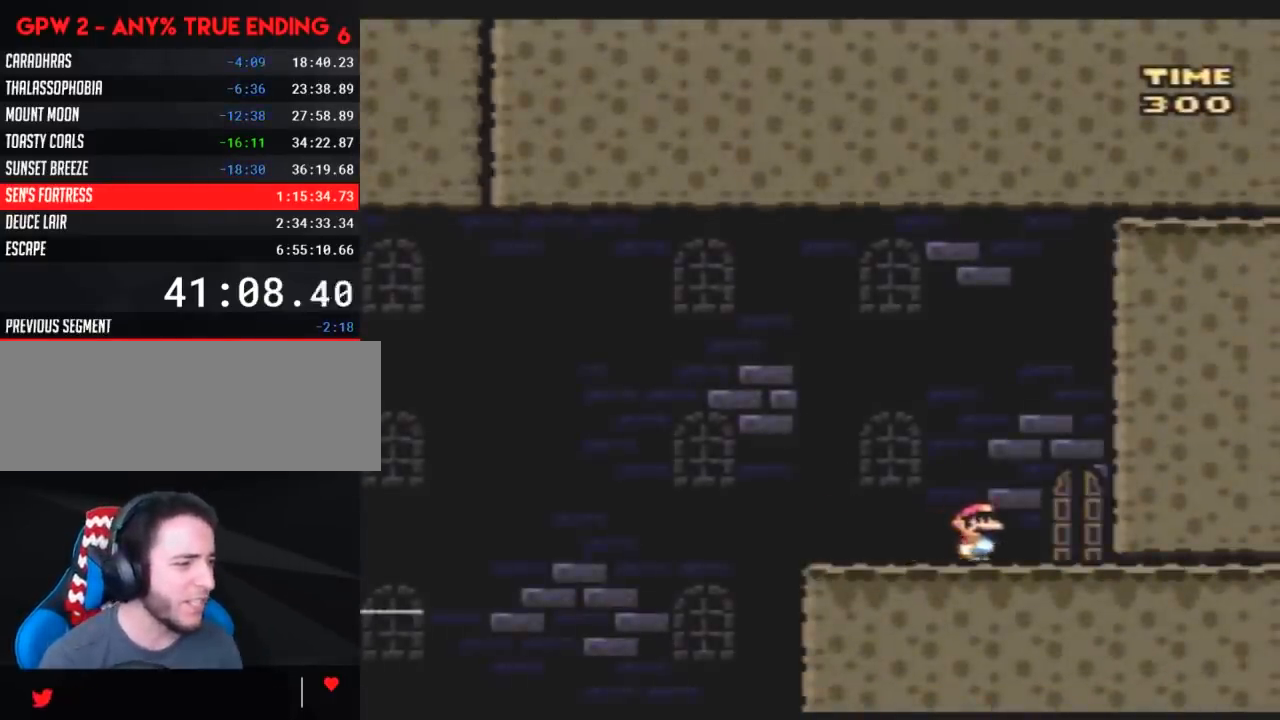
{"buttons": ["DPAD_UP"], "events": [[150, "DPAD_RIGHT", "up"], [217, "DPAD_UP", "down"], [217, "Y", "up"], [333, "DPAD_UP", "up"], [400, "DPAD_UP", "down"]]}
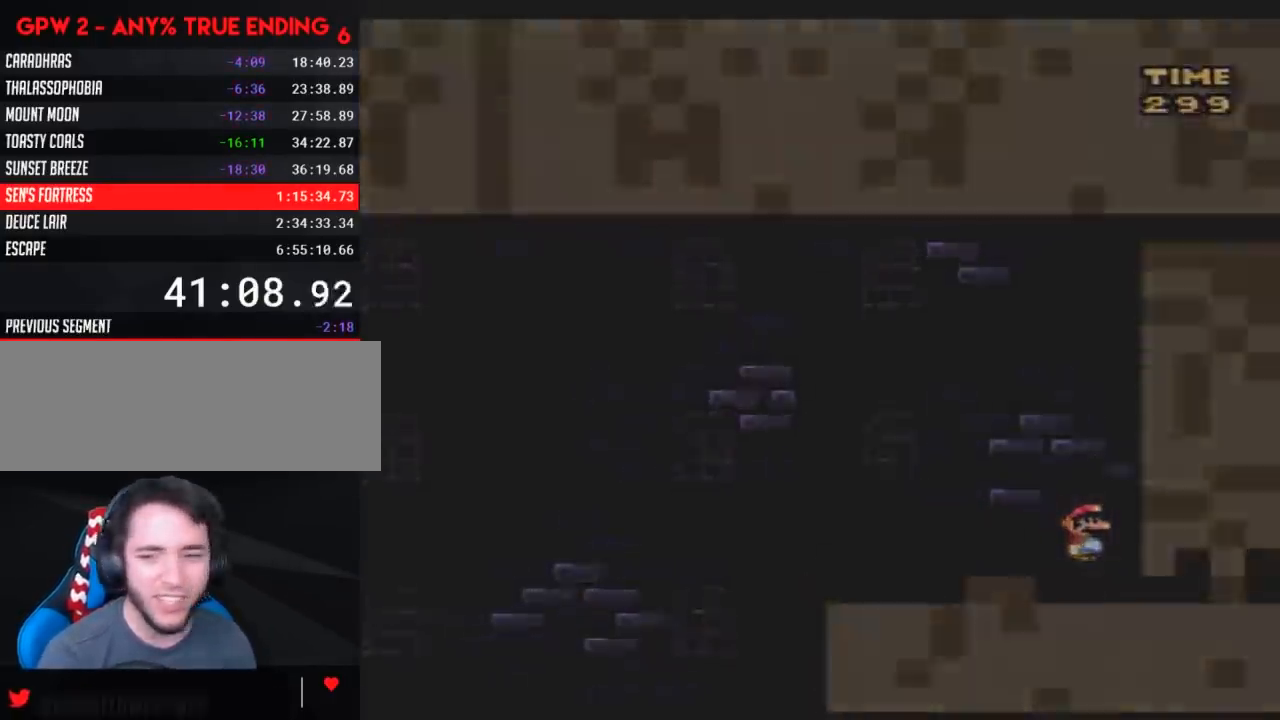
{"buttons": [], "events": [[33, "DPAD_UP", "up"]]}
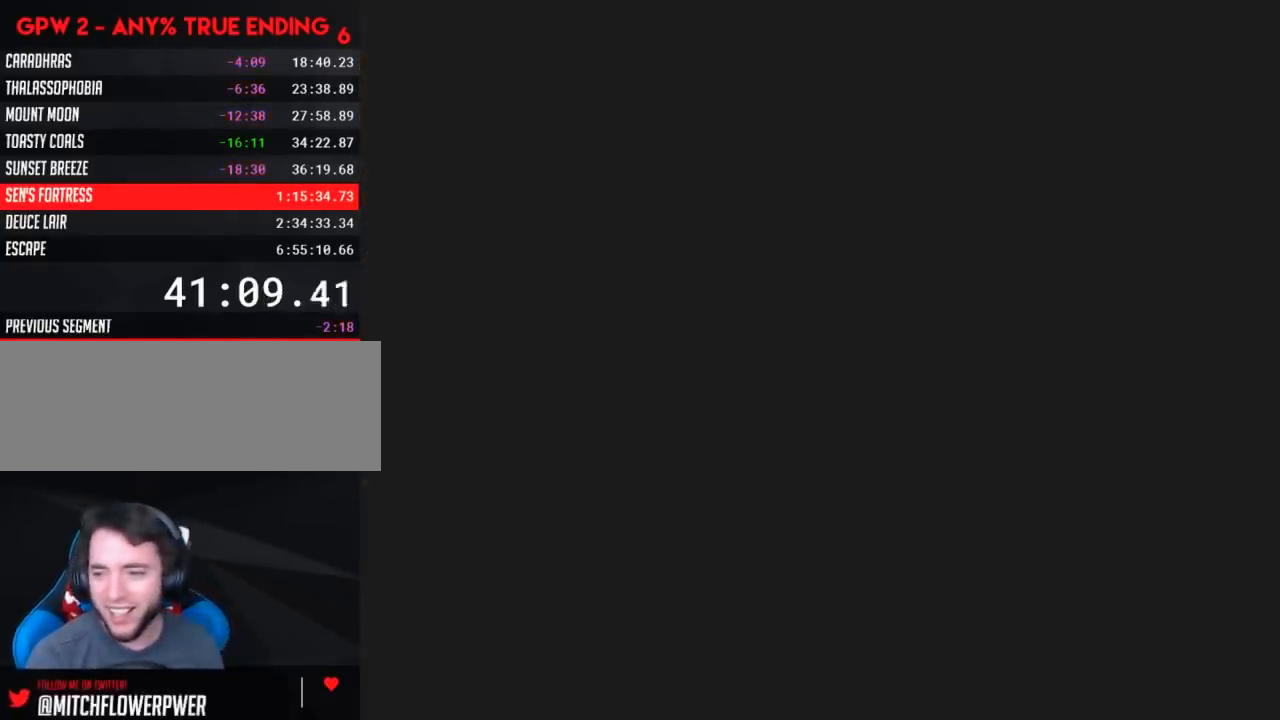
{"buttons": [], "events": []}
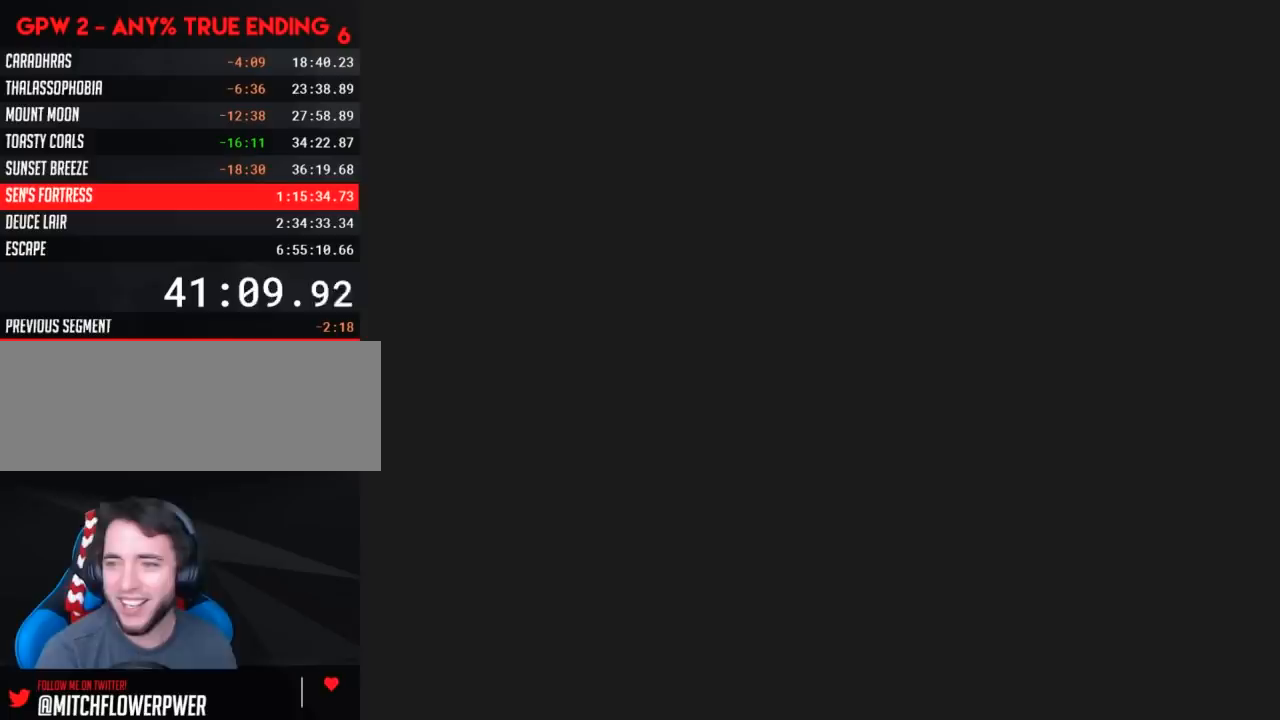
{"buttons": [], "events": []}
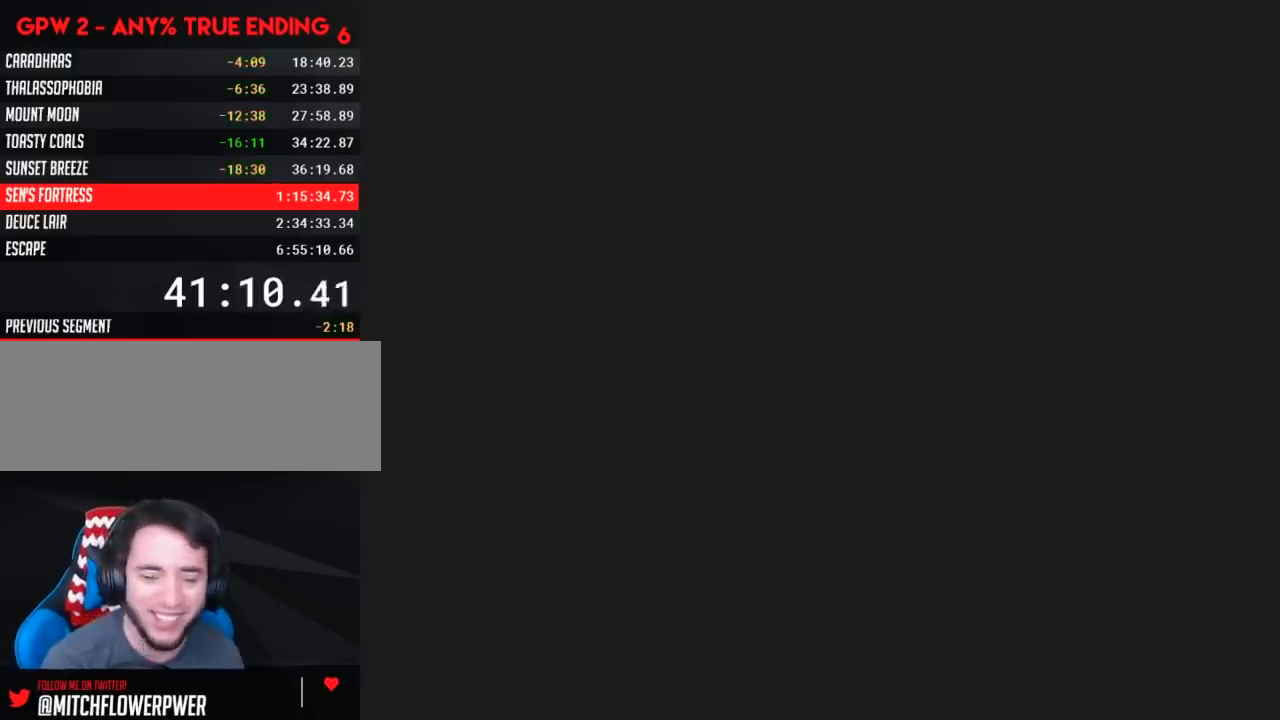
{"buttons": ["X", "DPAD_RIGHT"], "events": [[117, "X", "down"], [250, "DPAD_RIGHT", "down"]]}
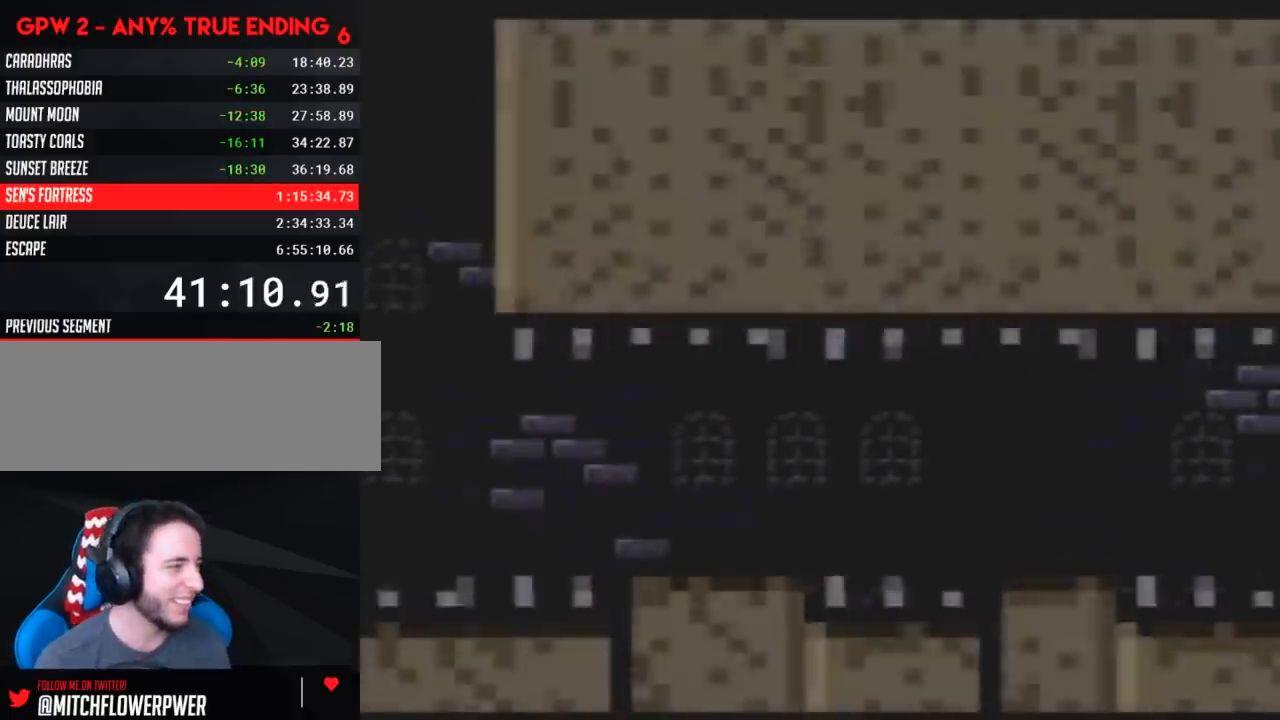
{"buttons": ["X", "DPAD_RIGHT"], "events": []}
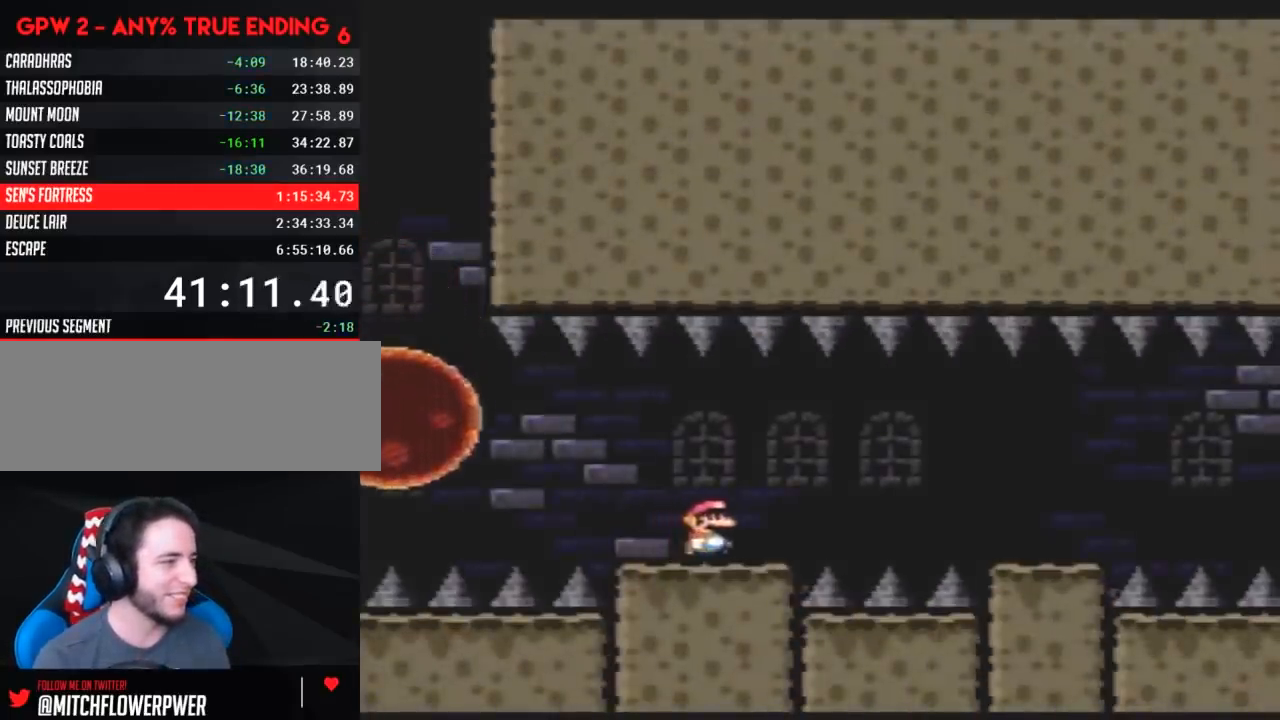
{"buttons": ["X", "DPAD_RIGHT"], "events": [[117, "A", "down"], [133, "A", "up"], [233, "A", "down"], [267, "A", "up"]]}
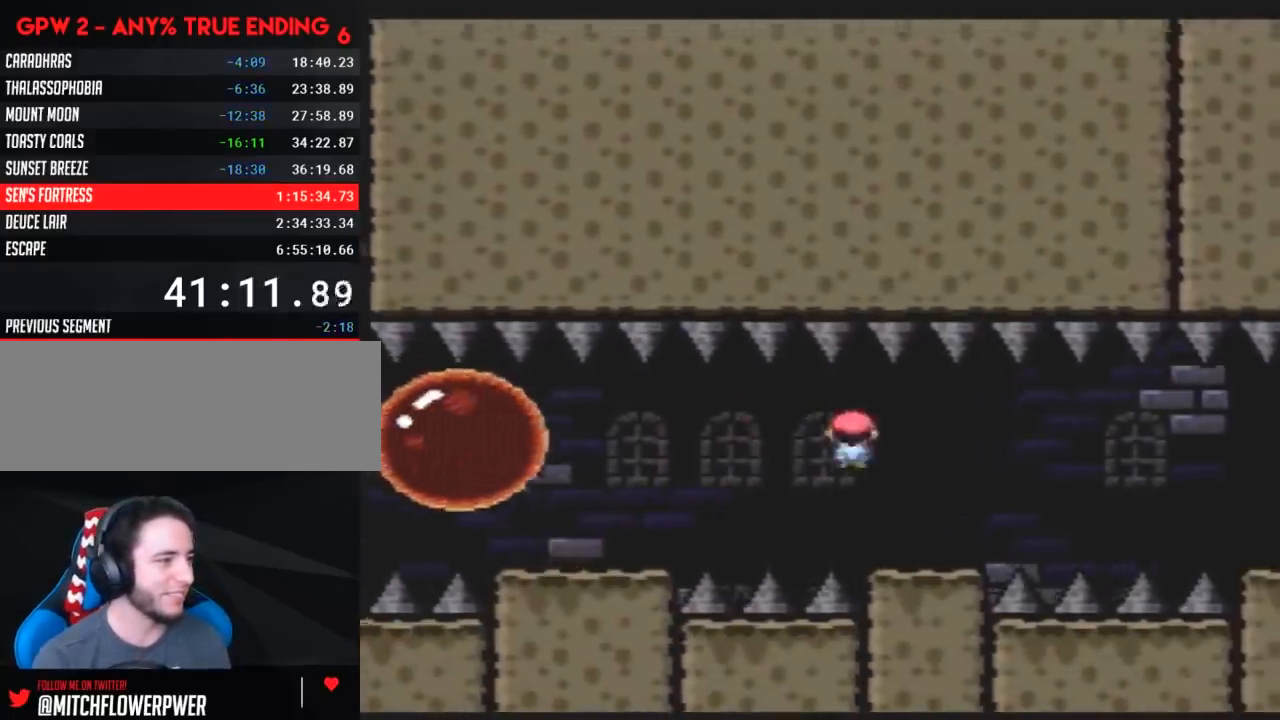
{"buttons": ["X", "DPAD_RIGHT"], "events": [[200, "A", "down"], [233, "A", "up"], [383, "A", "down"], [483, "A", "up"]]}
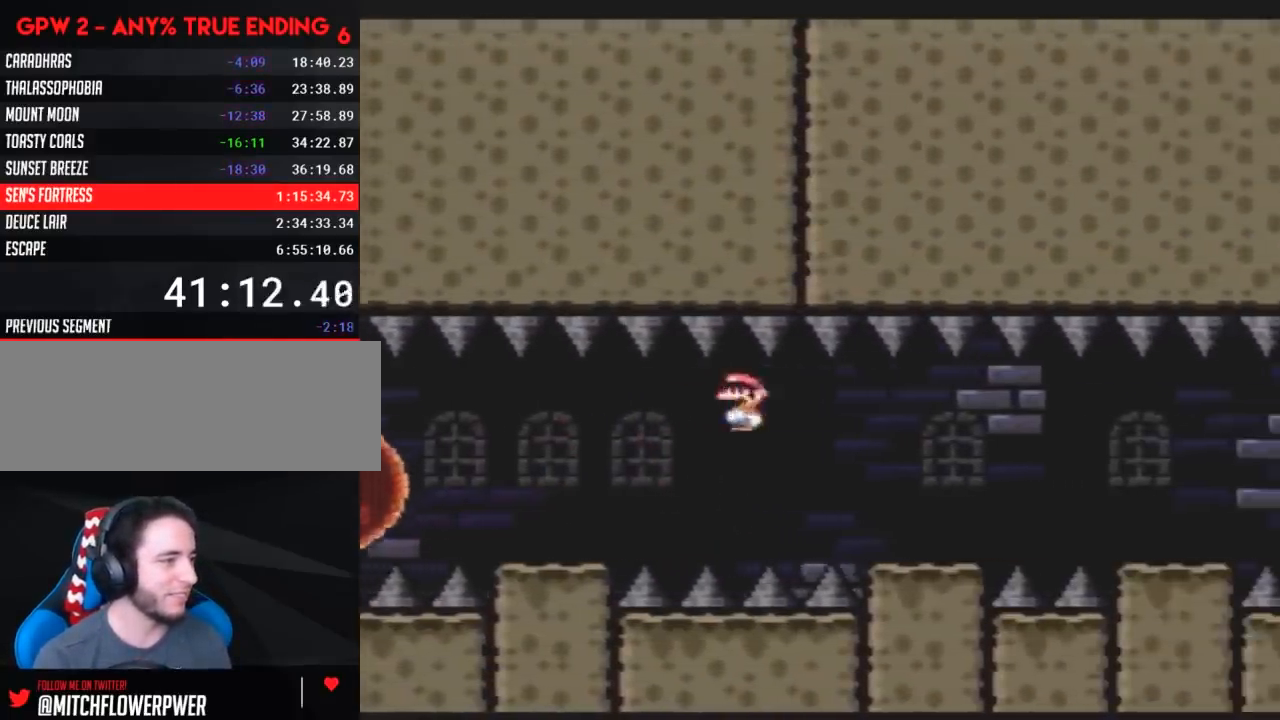
{"buttons": ["X", "DPAD_RIGHT"], "events": [[333, "A", "down"], [400, "A", "up"]]}
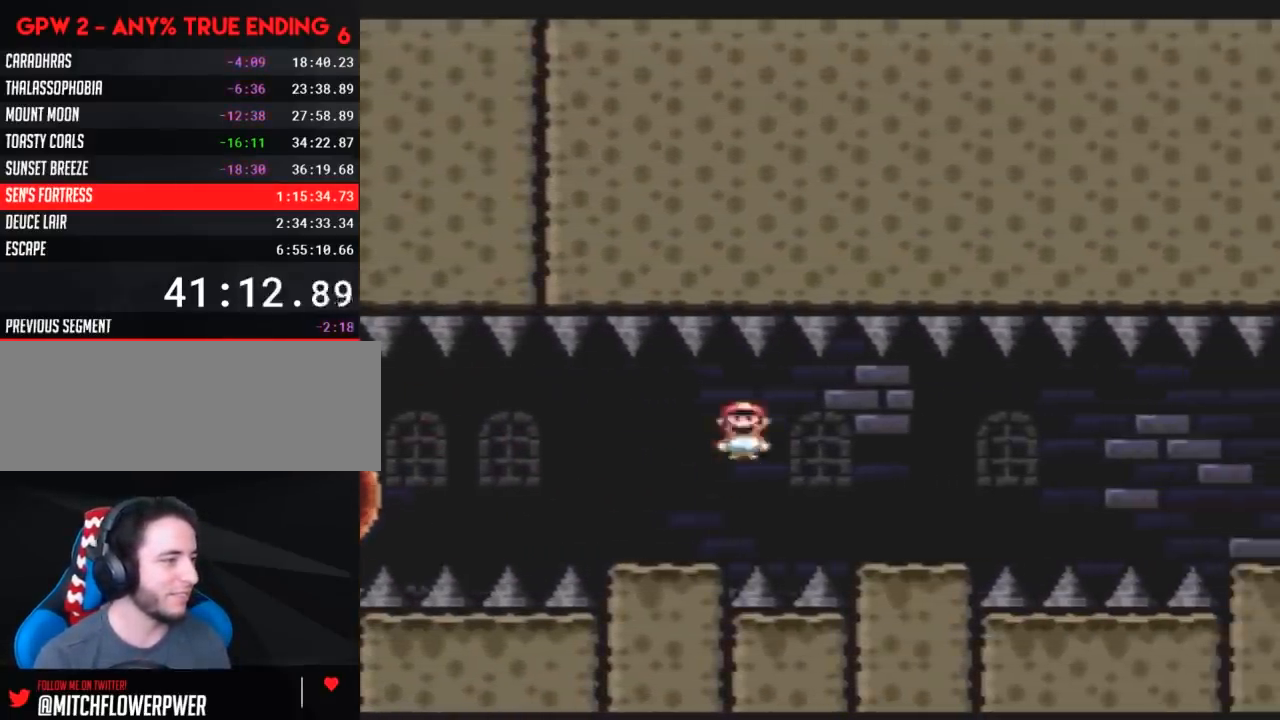
{"buttons": ["X", "DPAD_RIGHT"], "events": [[383, "A", "down"], [450, "A", "up"]]}
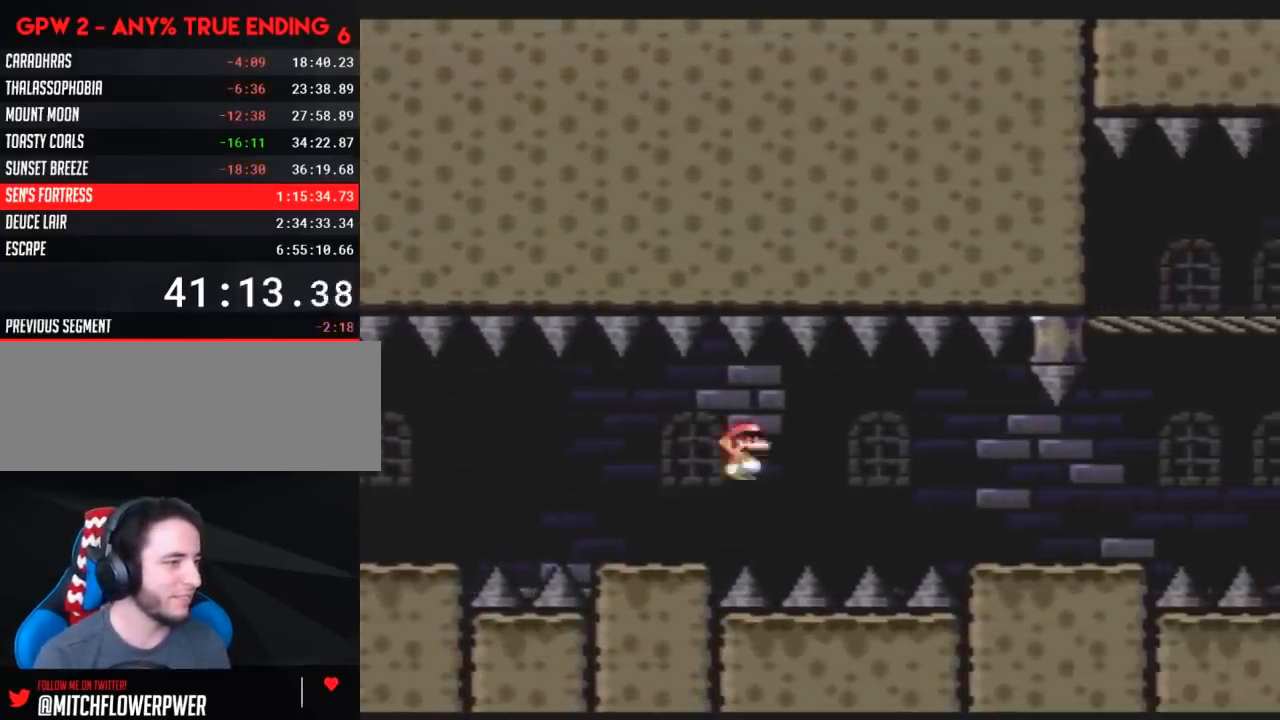
{"buttons": ["X", "DPAD_RIGHT"], "events": [[83, "A", "down"], [267, "A", "up"]]}
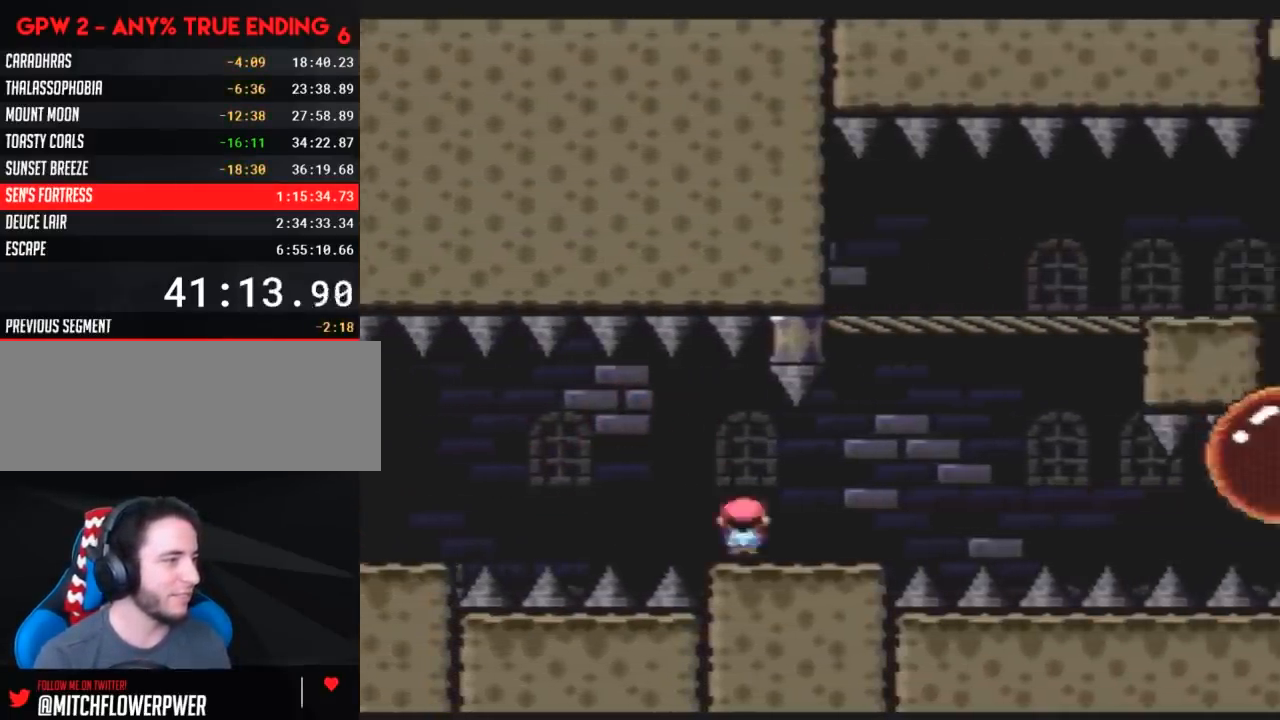
{"buttons": ["A", "X", "DPAD_RIGHT"], "events": [[50, "A", "down"]]}
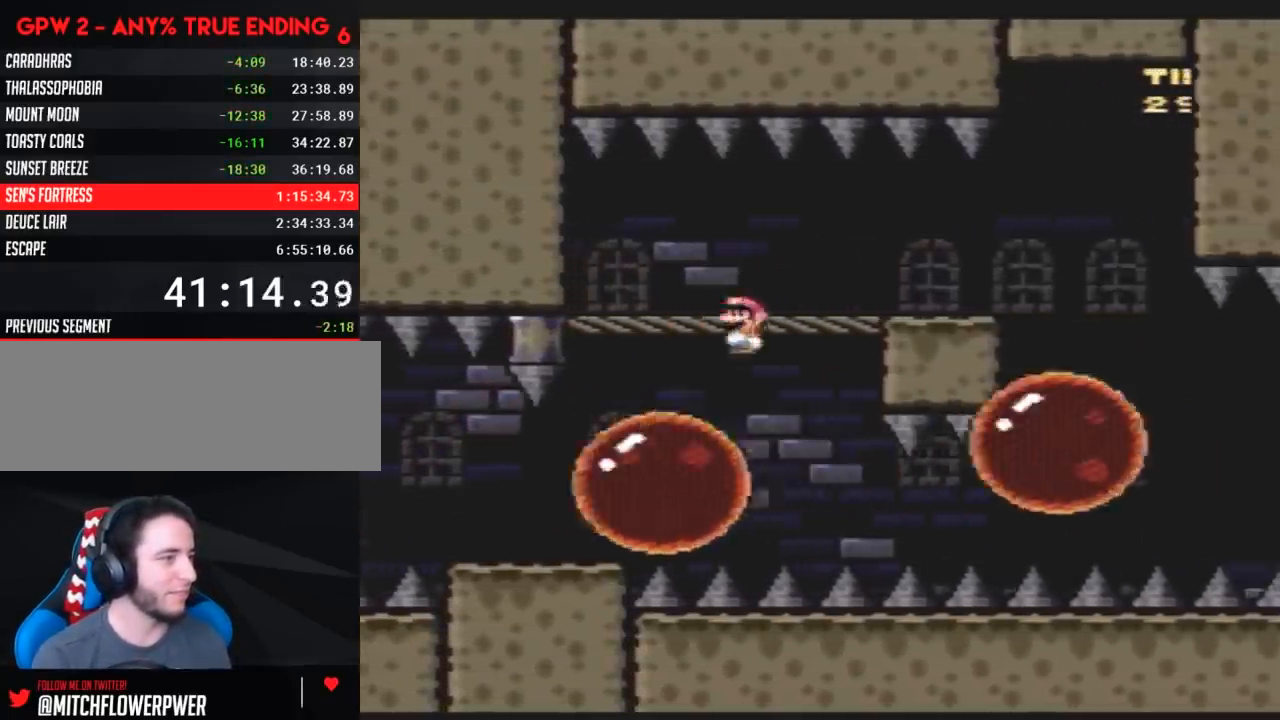
{"buttons": ["X", "DPAD_LEFT"], "events": [[133, "DPAD_RIGHT", "up"], [167, "A", "up"], [167, "DPAD_LEFT", "down"], [267, "DPAD_LEFT", "up"], [267, "DPAD_RIGHT", "down"], [467, "DPAD_RIGHT", "up"], [483, "DPAD_LEFT", "down"]]}
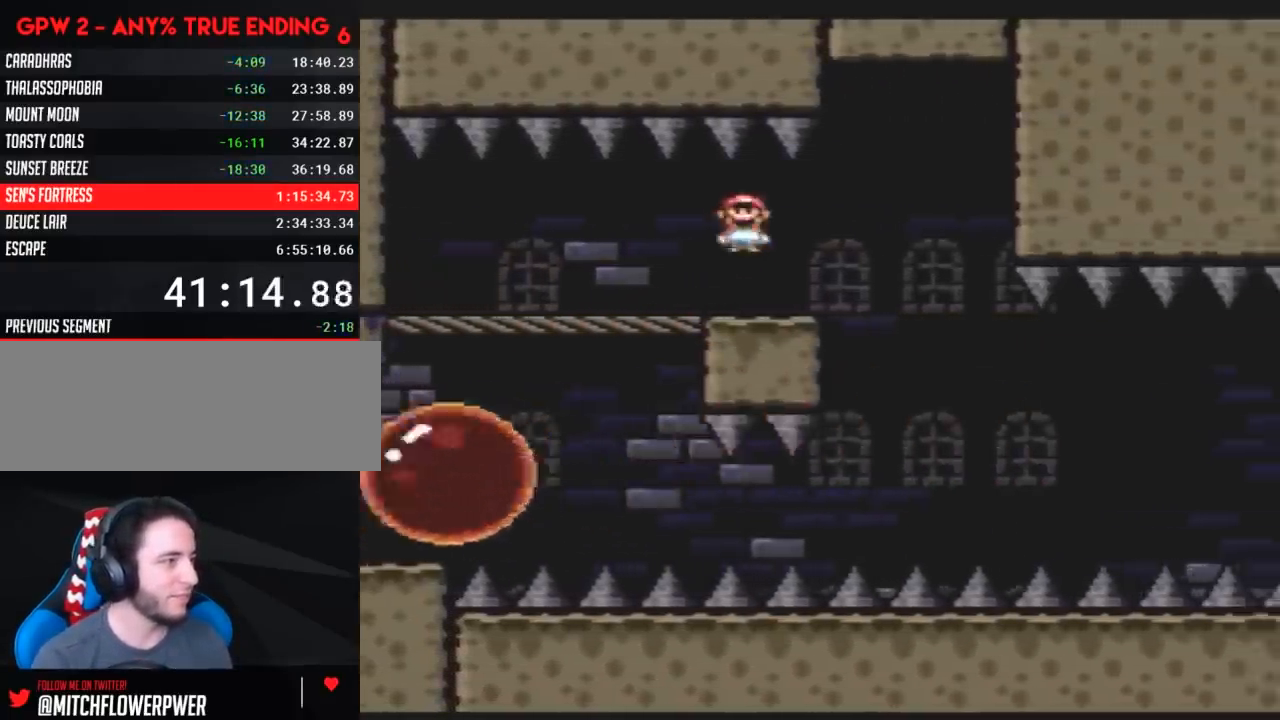
{"buttons": ["X", "DPAD_RIGHT"], "events": [[117, "DPAD_LEFT", "up"], [133, "DPAD_RIGHT", "down"], [217, "DPAD_RIGHT", "up"], [500, "DPAD_RIGHT", "down"]]}
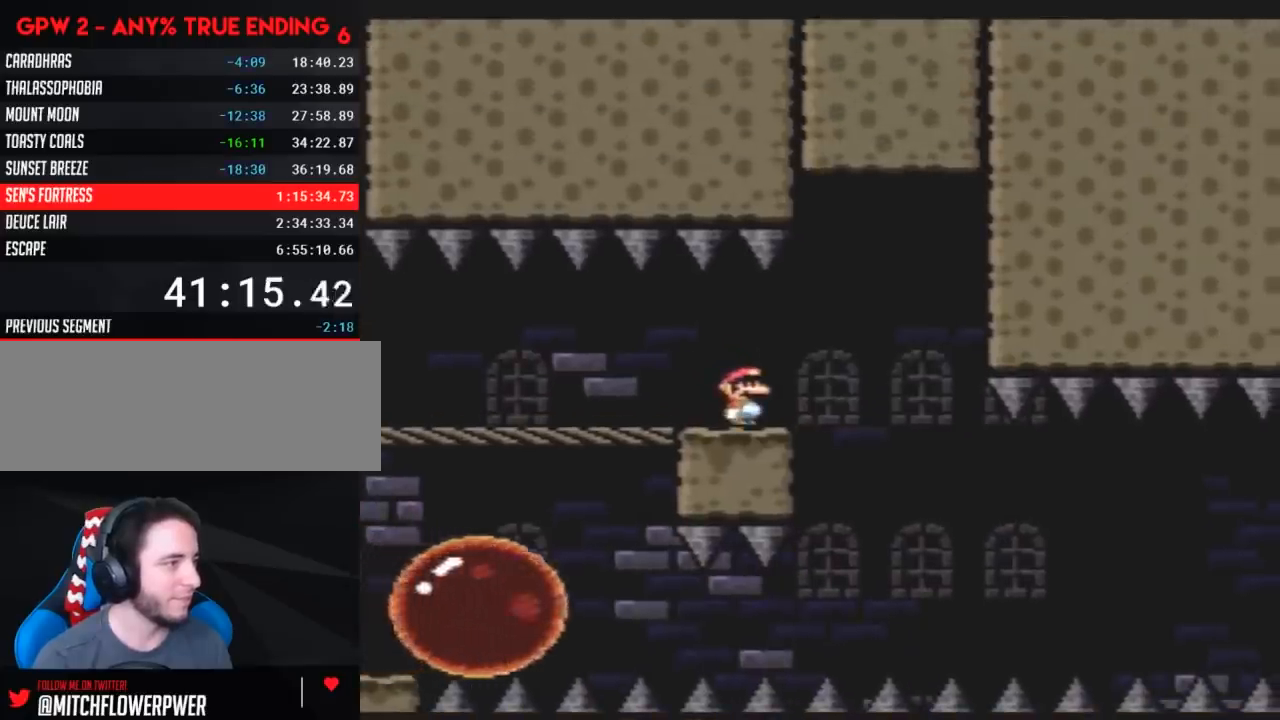
{"buttons": ["A", "X", "DPAD_RIGHT"], "events": [[217, "A", "down"], [317, "DPAD_RIGHT", "up"], [333, "DPAD_LEFT", "down"], [467, "DPAD_LEFT", "up"], [467, "DPAD_RIGHT", "down"]]}
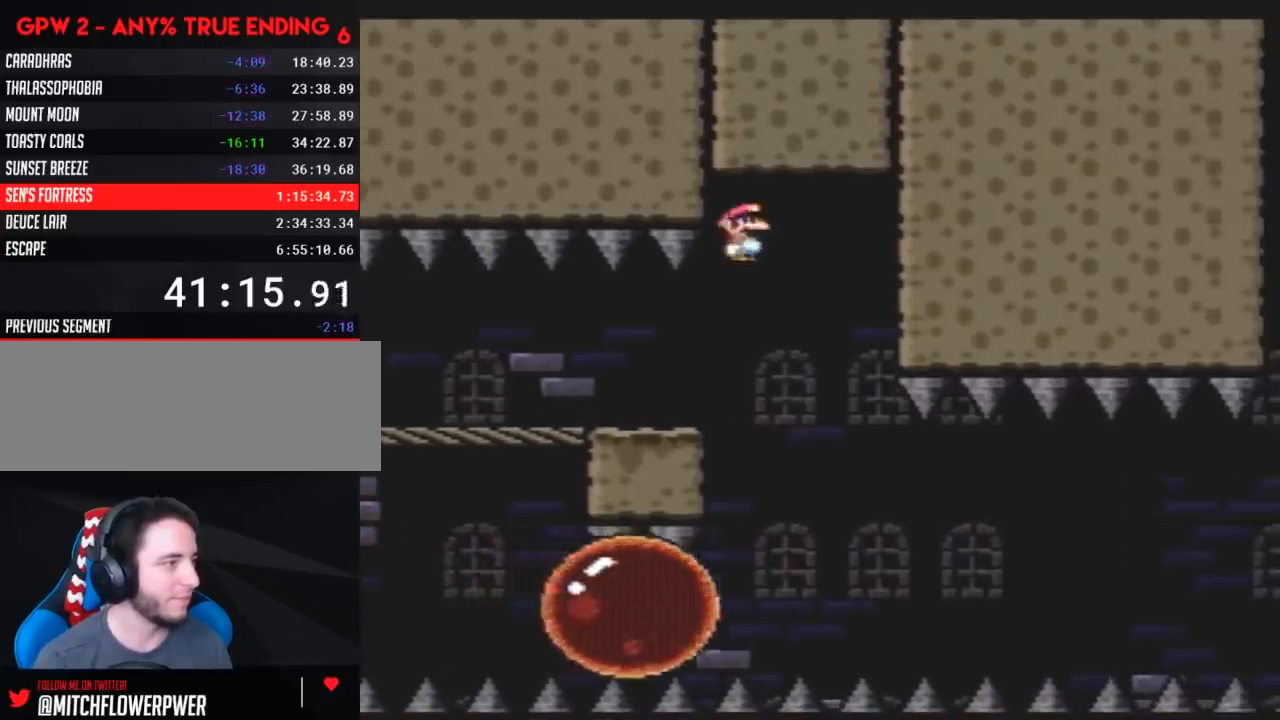
{"buttons": ["X", "DPAD_RIGHT"], "events": [[33, "A", "up"], [67, "DPAD_RIGHT", "up"], [250, "DPAD_RIGHT", "down"]]}
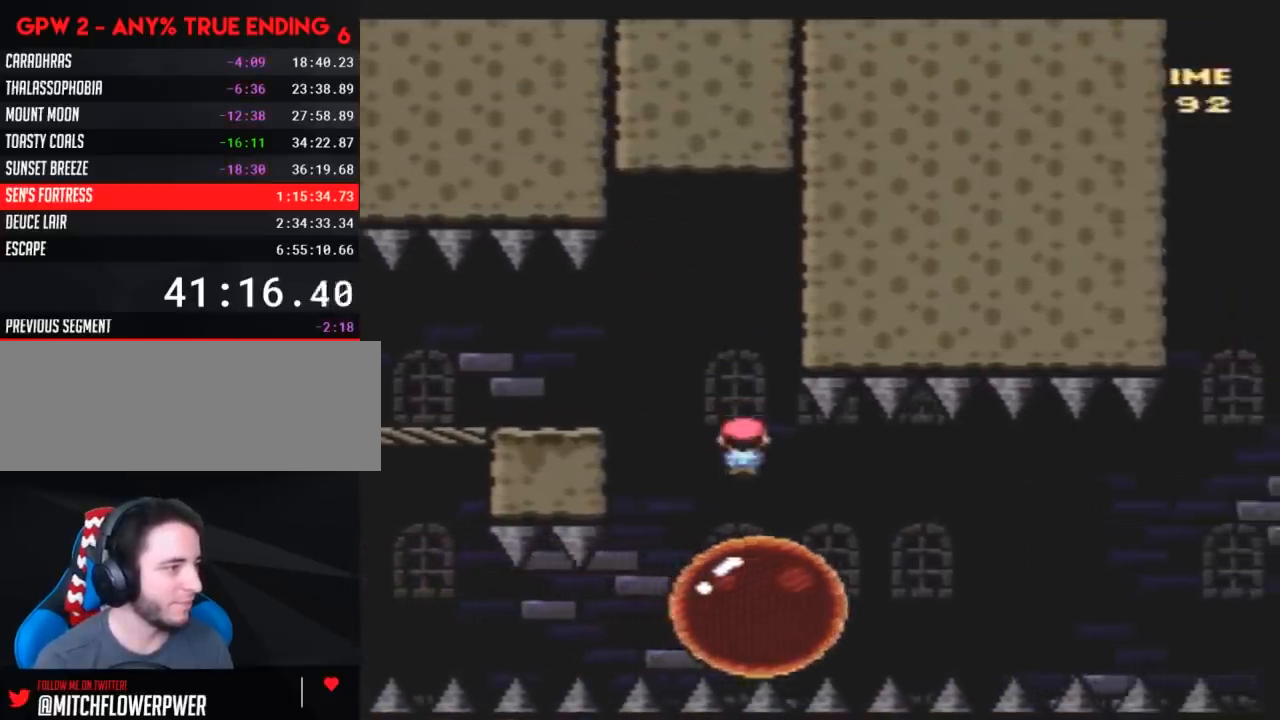
{"buttons": ["X"], "events": [[67, "DPAD_RIGHT", "up"]]}
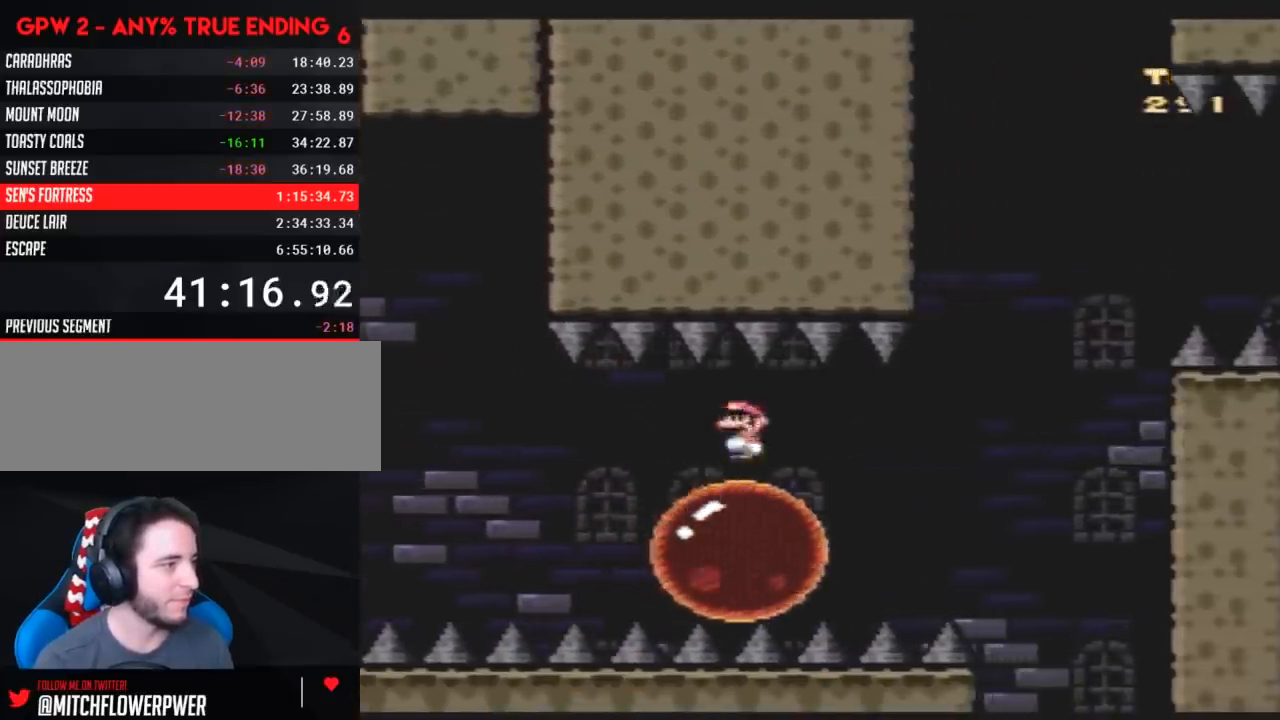
{"buttons": ["A", "X", "DPAD_RIGHT"], "events": [[317, "DPAD_RIGHT", "down"], [350, "A", "down"]]}
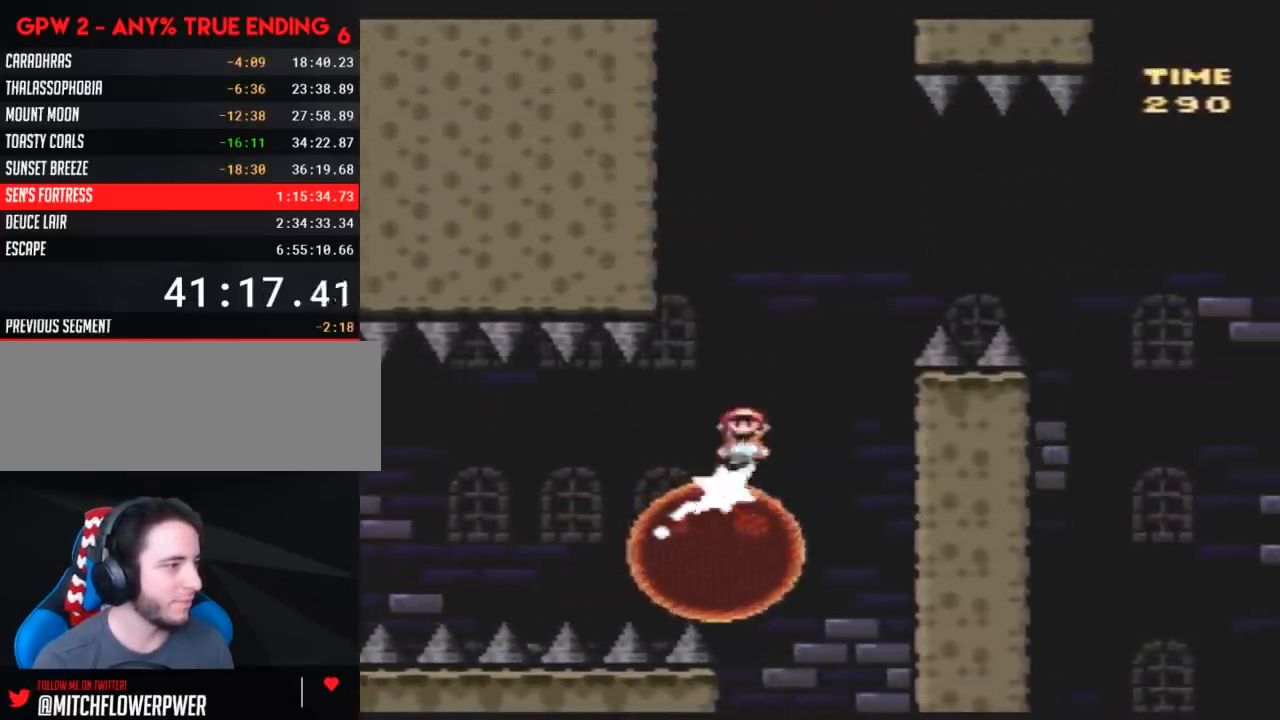
{"buttons": ["A", "X", "DPAD_RIGHT"], "events": []}
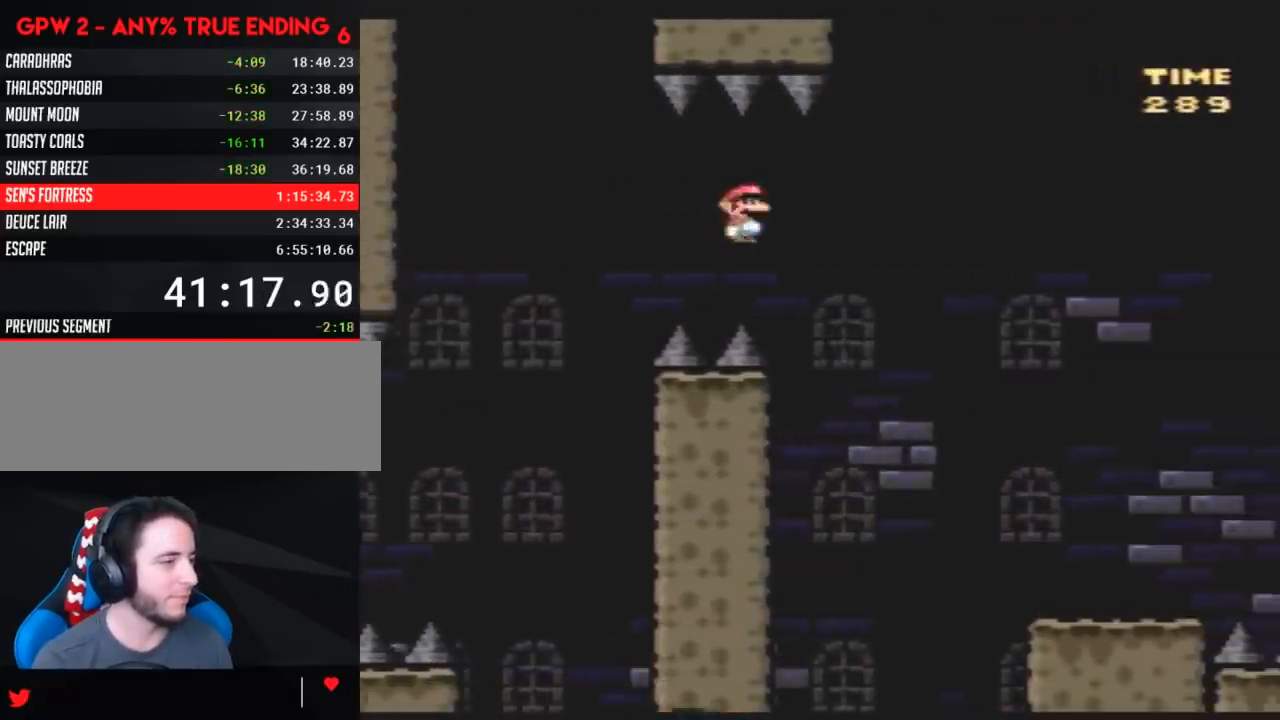
{"buttons": ["X", "DPAD_RIGHT"], "events": [[183, "A", "up"]]}
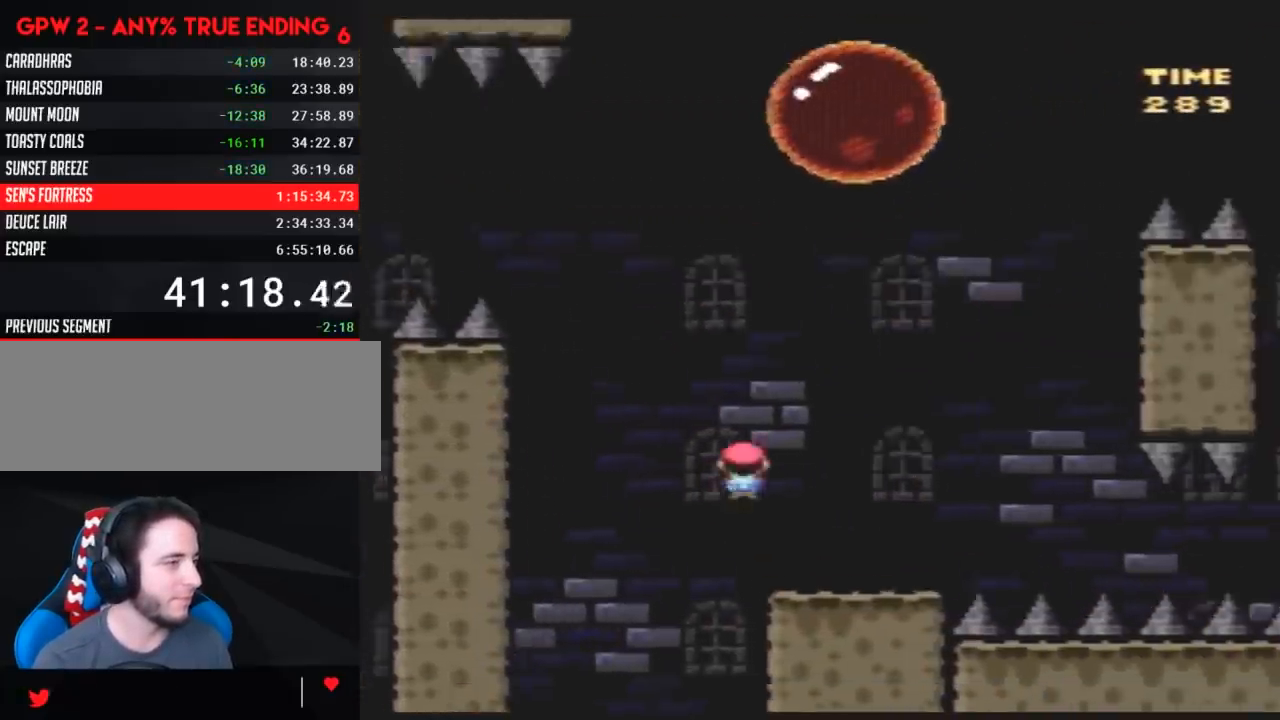
{"buttons": ["A", "X", "DPAD_LEFT"], "events": [[283, "A", "down"], [400, "DPAD_LEFT", "down"], [400, "DPAD_RIGHT", "up"]]}
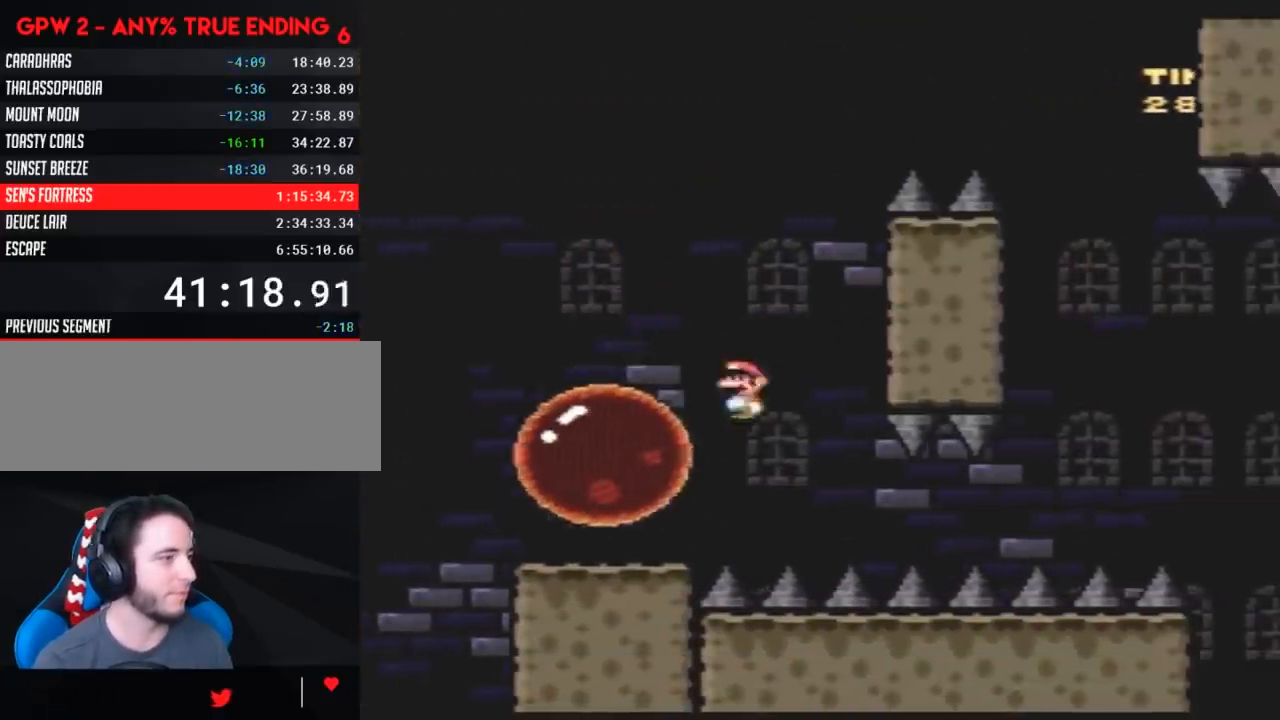
{"buttons": ["A", "X", "DPAD_RIGHT"], "events": [[117, "DPAD_UP", "down"], [150, "DPAD_LEFT", "up"], [150, "DPAD_RIGHT", "down"], [150, "DPAD_UP", "up"], [383, "DPAD_RIGHT", "up"], [450, "DPAD_RIGHT", "down"]]}
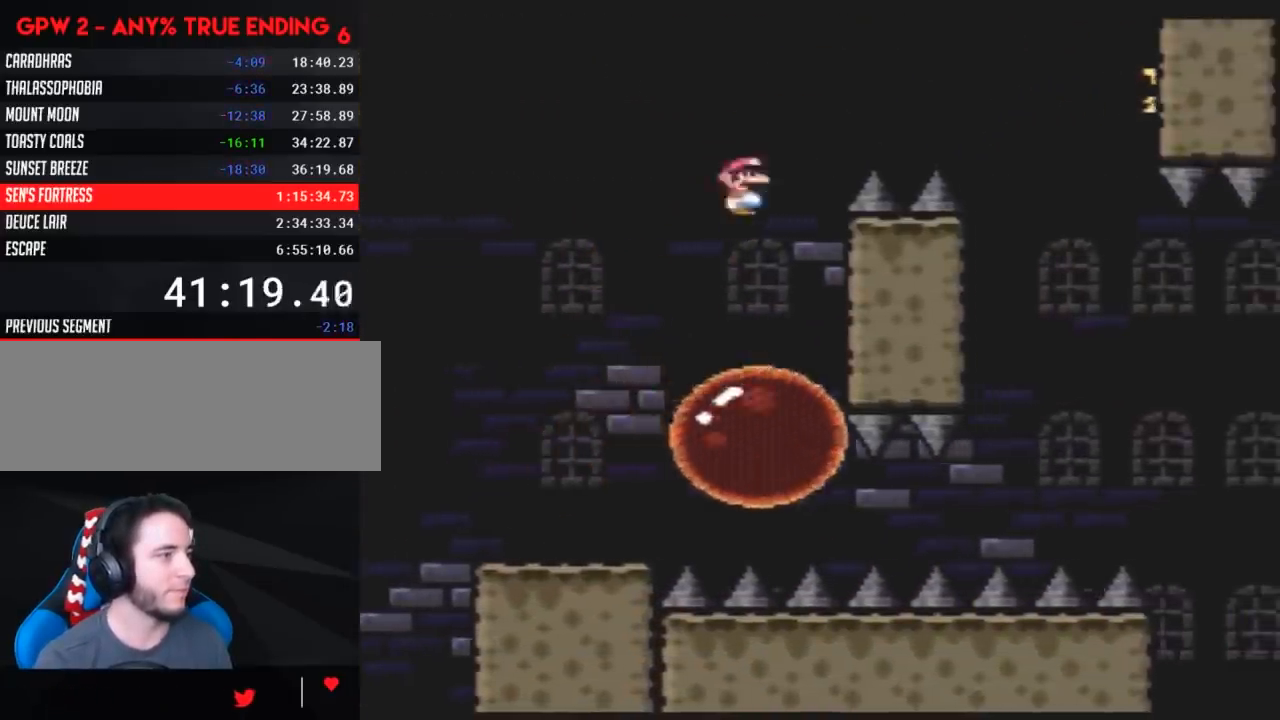
{"buttons": ["X", "DPAD_RIGHT"], "events": [[333, "A", "up"]]}
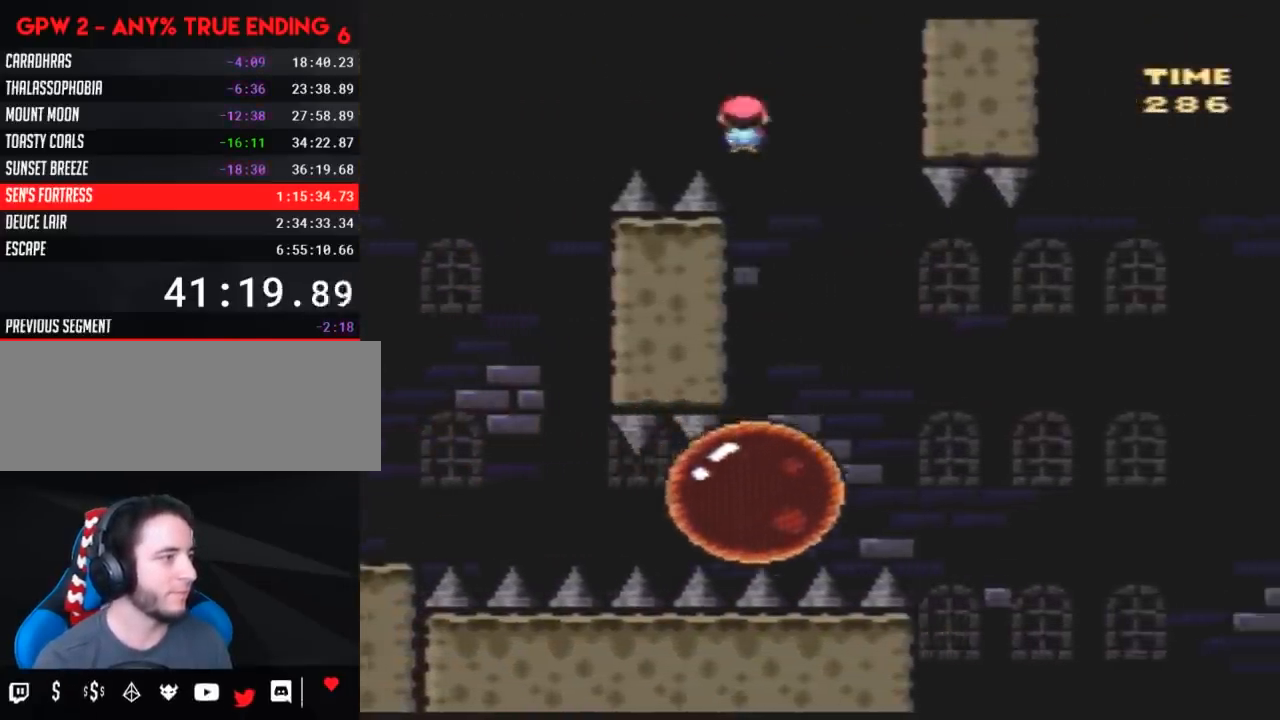
{"buttons": ["A", "X", "DPAD_RIGHT"], "events": [[83, "A", "down"]]}
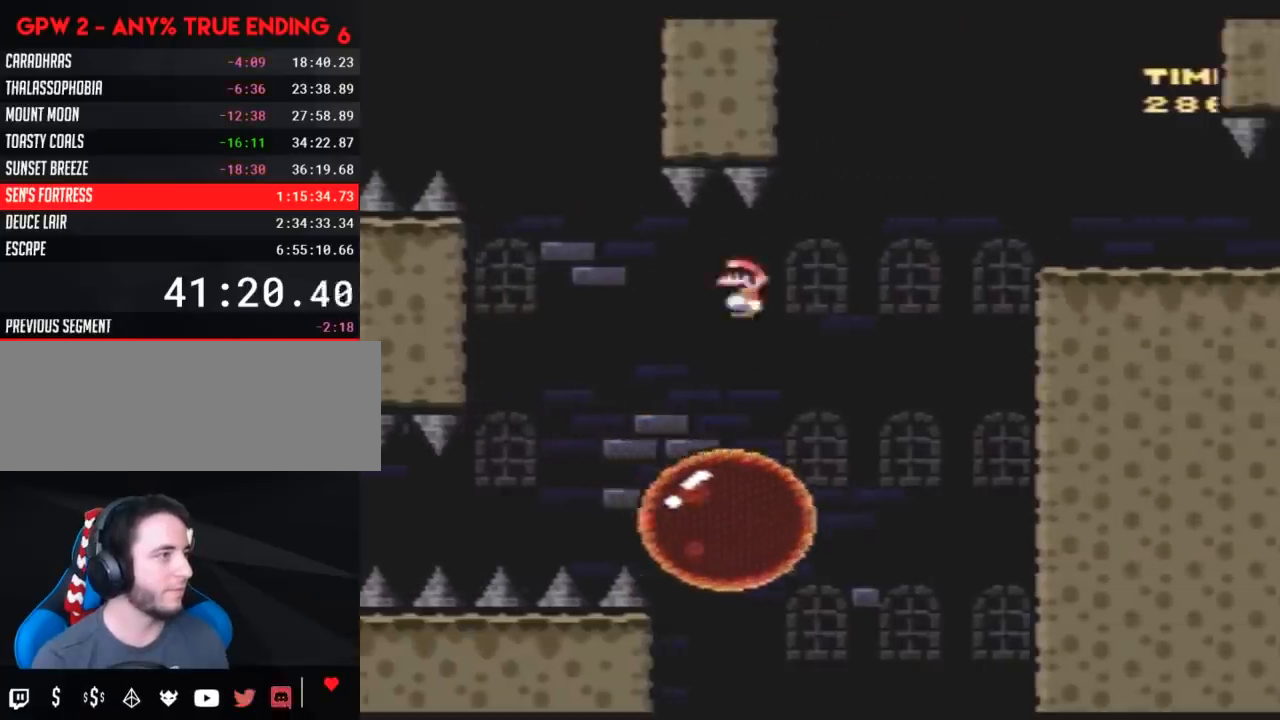
{"buttons": ["X", "DPAD_RIGHT"], "events": [[333, "A", "up"]]}